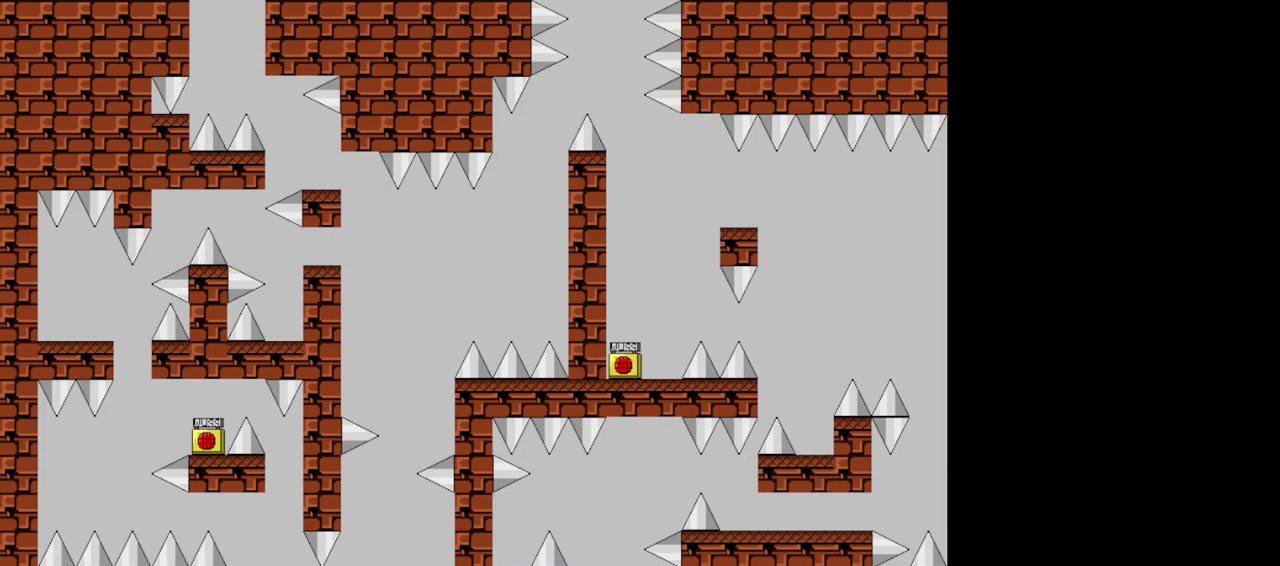
Gameplay with keyboard; each line is a JSON object with the keys held at the frame after it. "events" lists presses ("down") and releases ("up") of "down", "left", "r", "right", "s", "shift", "up", "x" and "z" between this image and that frame as [ms after this image, input, new state], when the widget could be followed in between. No other keys are recorded. Mouse input is not recorded.
{"keys": ["left", "shift"], "events": [[220, "left", "down"], [220, "shift", "down"]]}
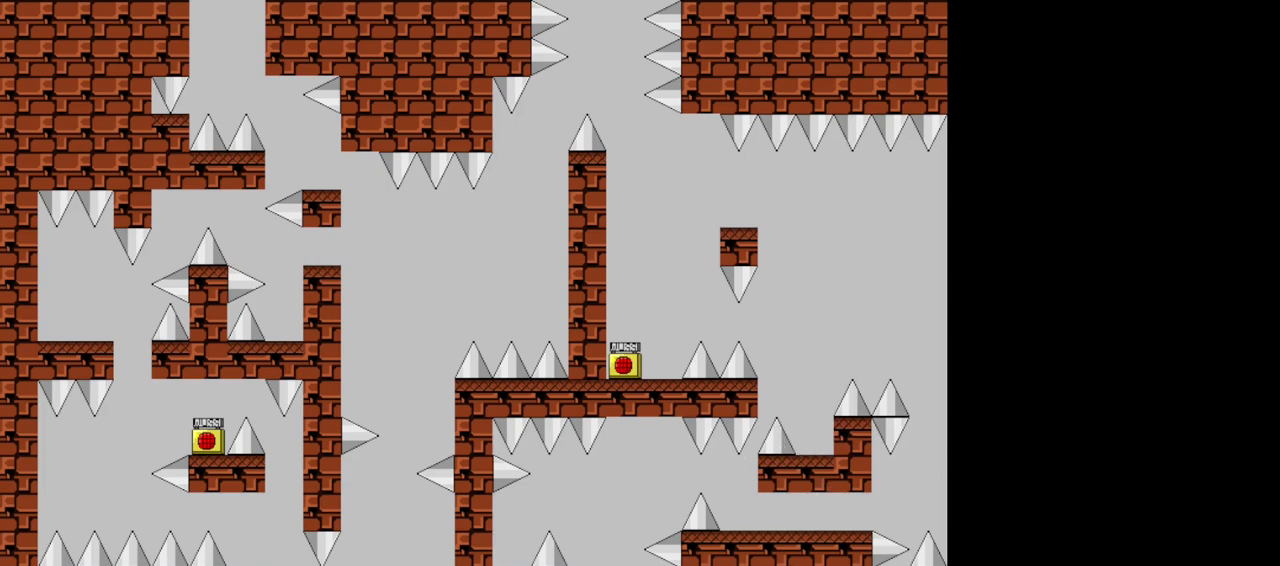
{"keys": ["left", "shift"], "events": [[160, "shift", "up"], [360, "shift", "down"]]}
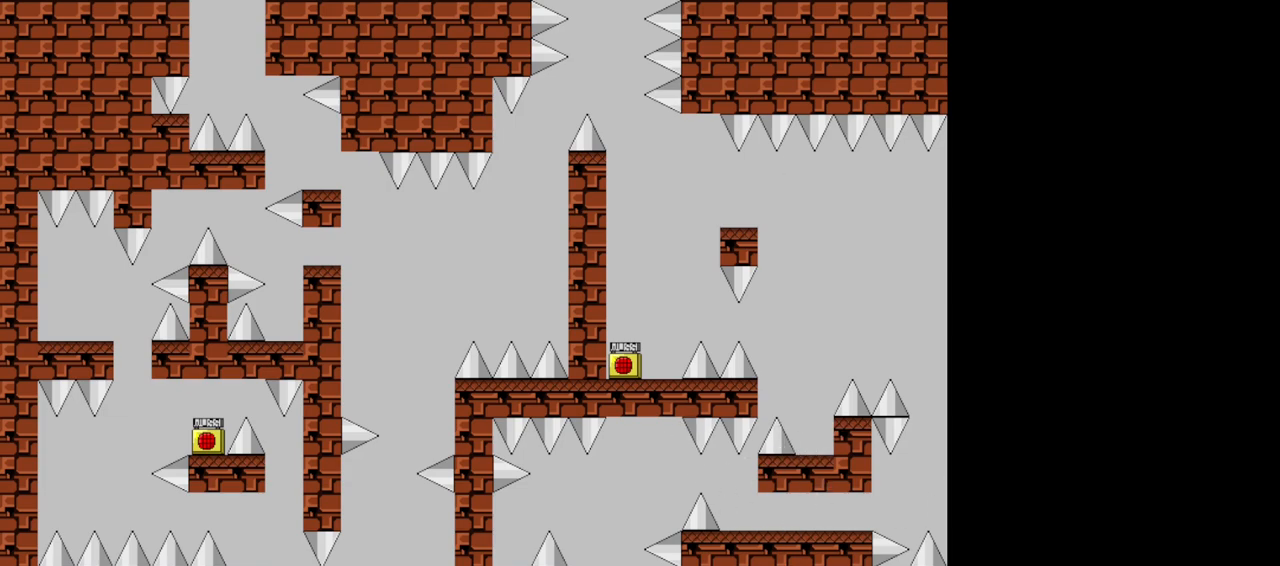
{"keys": ["left"], "events": [[400, "shift", "up"]]}
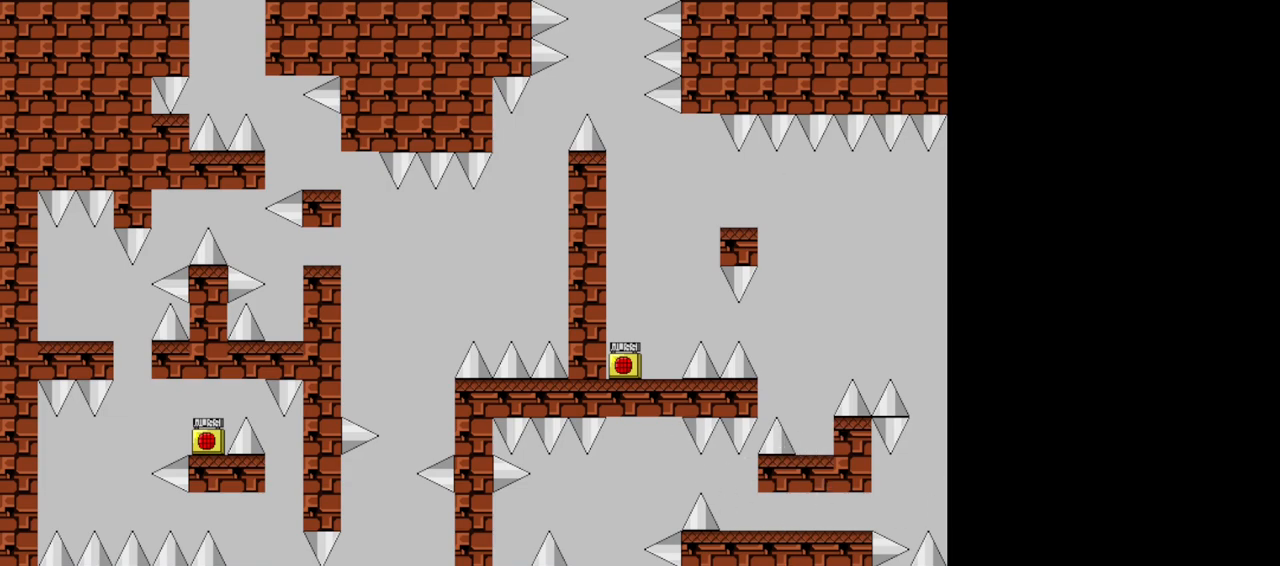
{"keys": [], "events": [[80, "left", "up"], [120, "shift", "down"], [460, "shift", "up"]]}
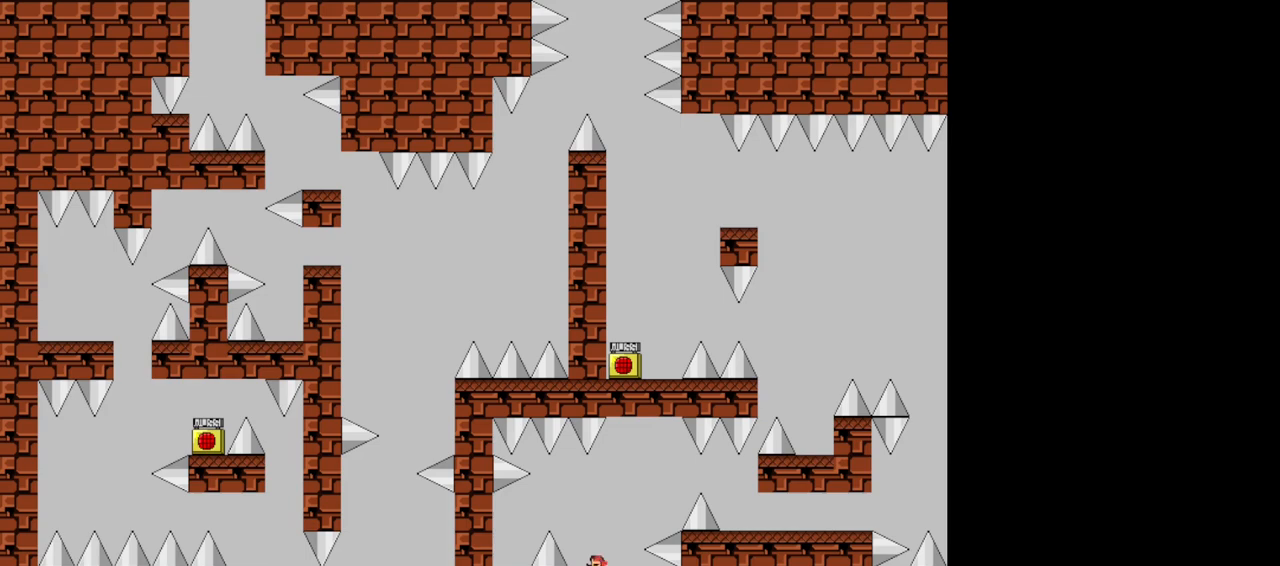
{"keys": ["left"], "events": [[20, "shift", "down"], [120, "left", "down"], [360, "shift", "up"]]}
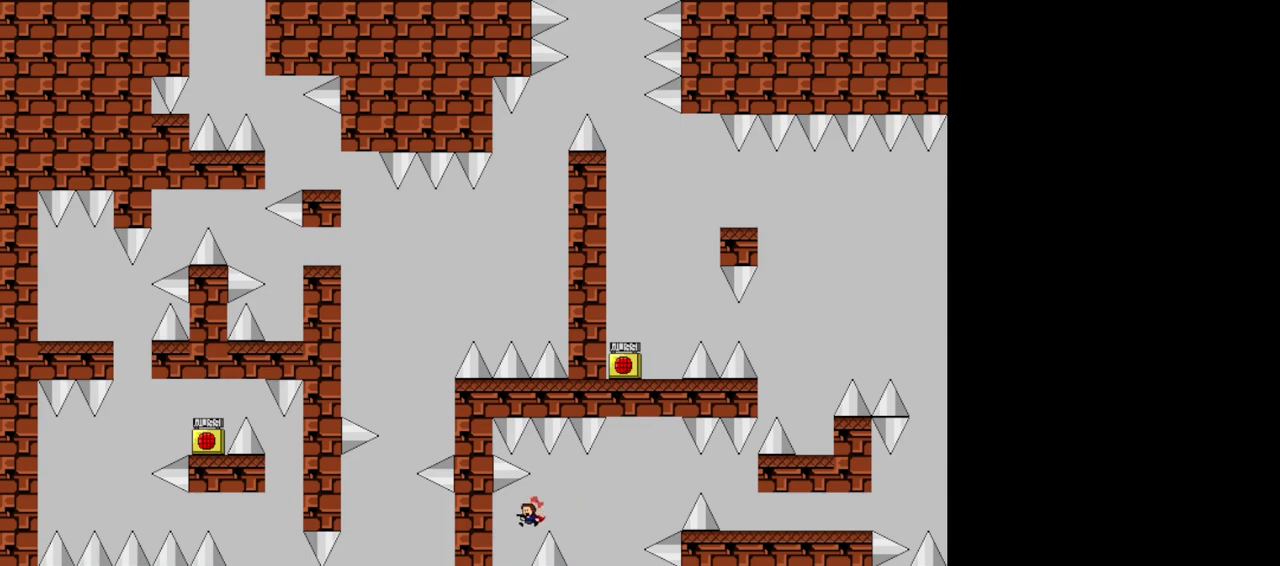
{"keys": [], "events": [[100, "left", "up"], [120, "right", "down"], [140, "right", "up"]]}
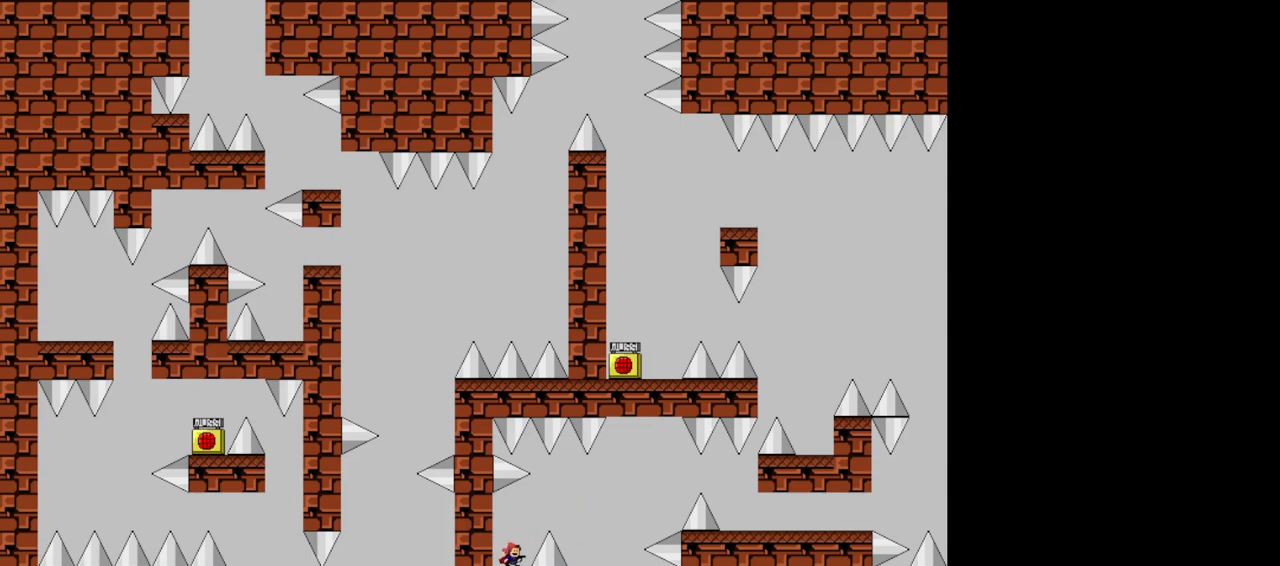
{"keys": ["right"], "events": [[140, "right", "down"], [180, "shift", "down"], [400, "shift", "up"]]}
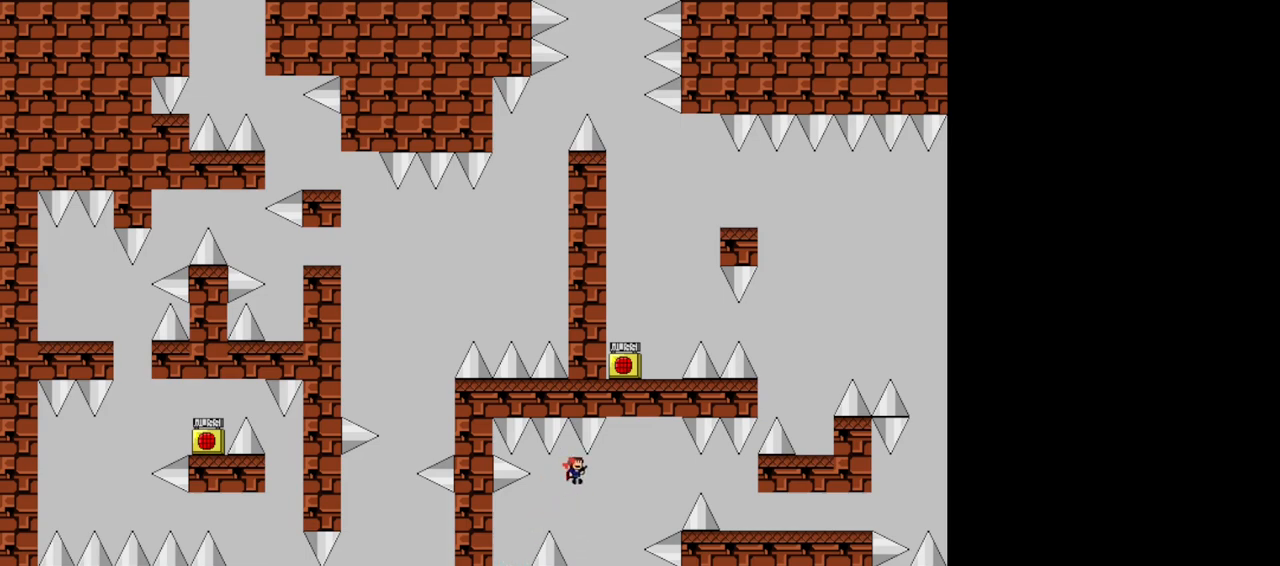
{"keys": ["right", "shift"], "events": [[320, "shift", "down"]]}
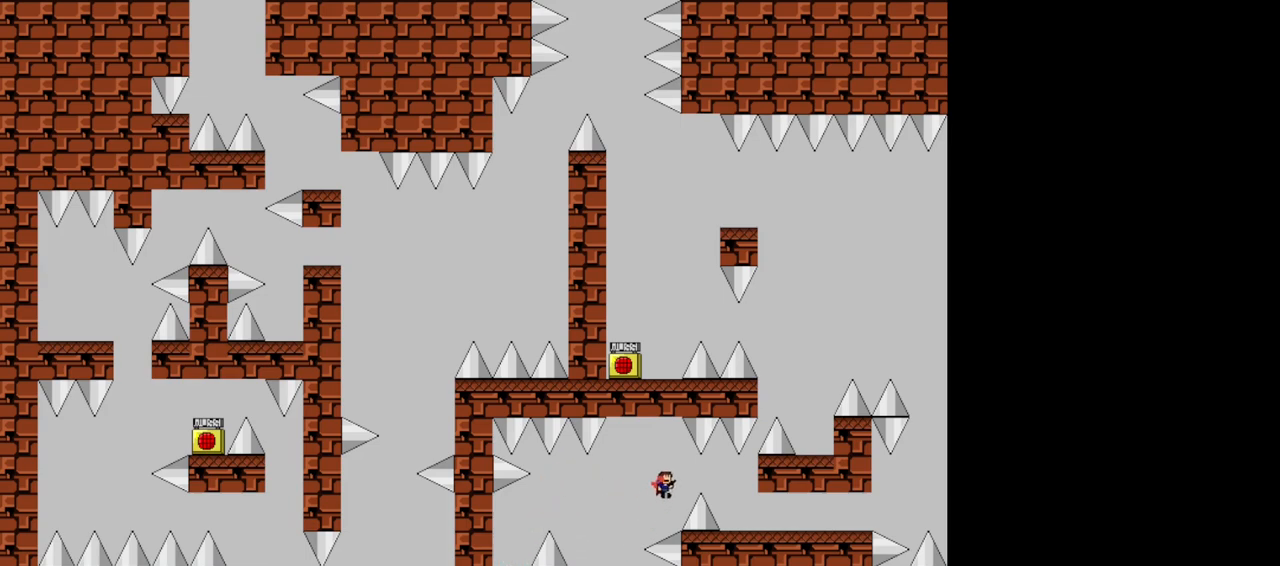
{"keys": ["right"], "events": [[100, "shift", "up"]]}
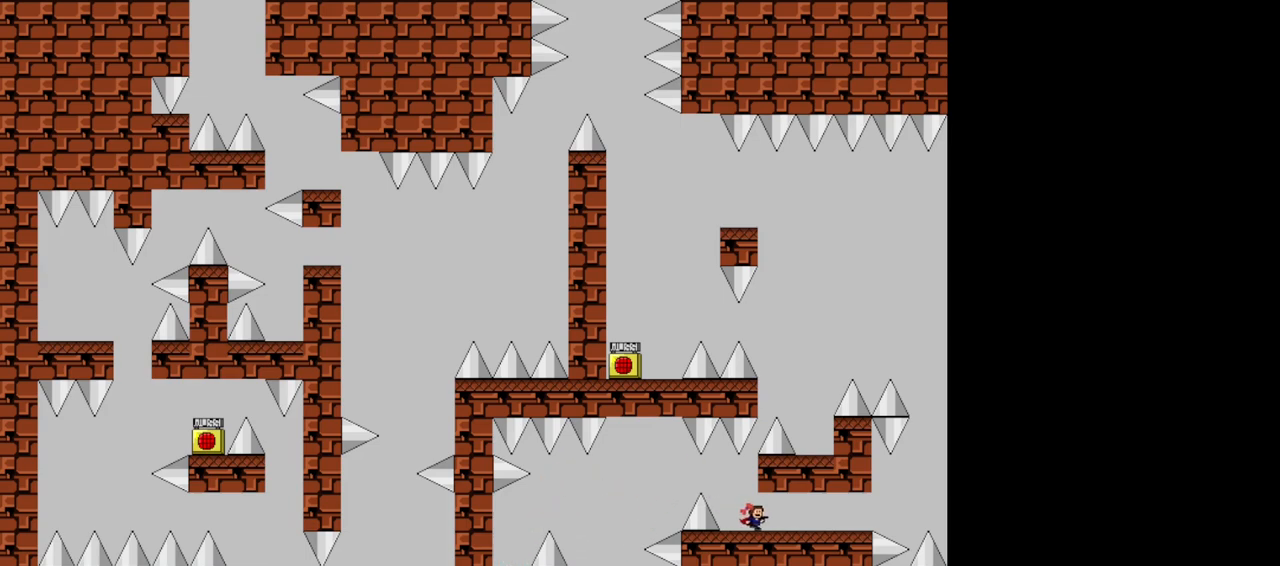
{"keys": ["right"], "events": []}
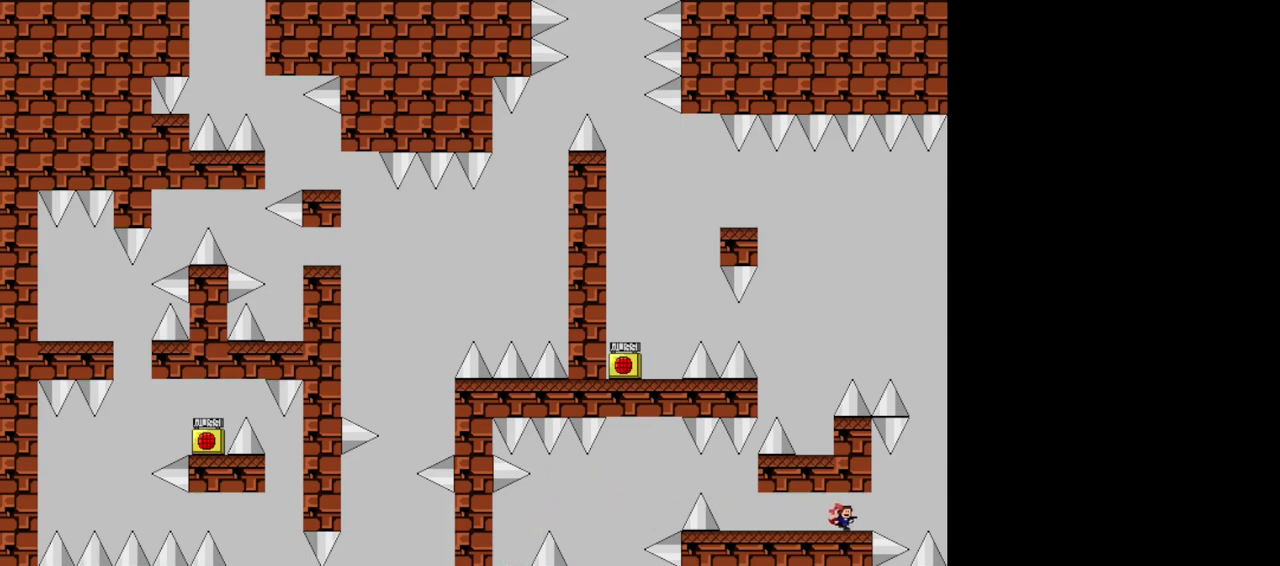
{"keys": [], "events": [[120, "left", "down"], [120, "right", "up"], [180, "left", "up"]]}